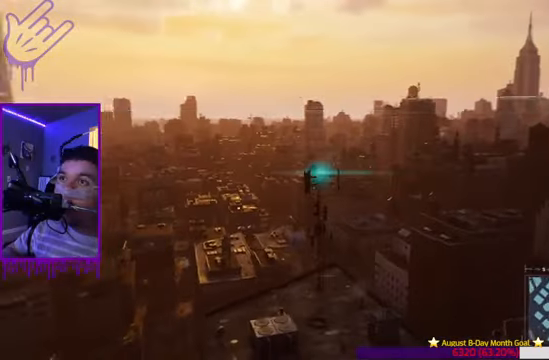
Gameplay with a controller (Xbox layout); each line is a JSON object with the inputs held at the frame after it. "events" lists button and stick changes between this image and that frame as [ms after this image, input, new state], when the widget could be followed in between. Not read: L3 R3.
{"buttons": [], "left_stick": "center", "right_stick": "center", "events": []}
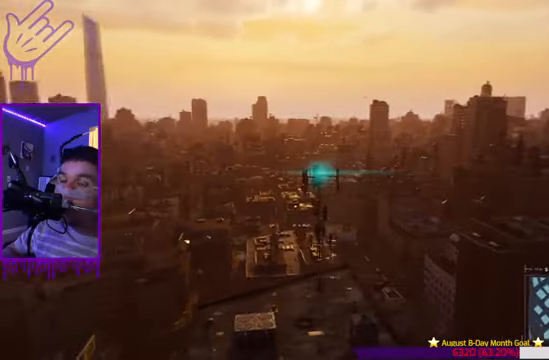
{"buttons": [], "left_stick": "center", "right_stick": "center", "events": []}
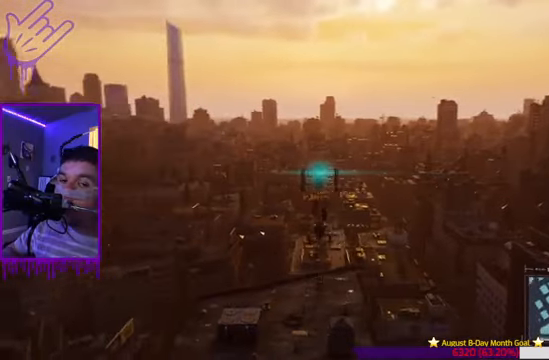
{"buttons": [], "left_stick": "center", "right_stick": "center", "events": []}
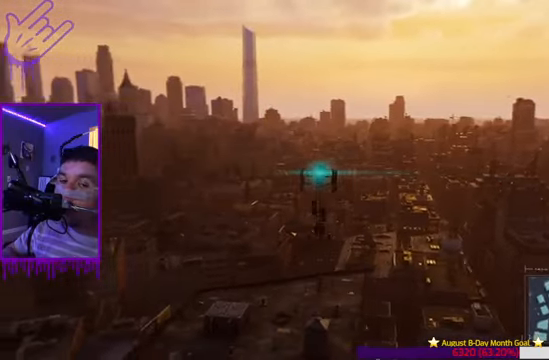
{"buttons": [], "left_stick": "center", "right_stick": "center", "events": []}
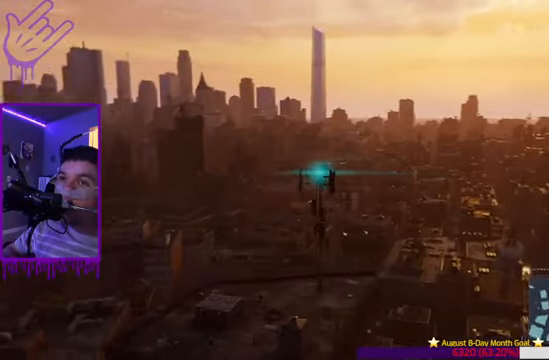
{"buttons": [], "left_stick": "center", "right_stick": "center", "events": []}
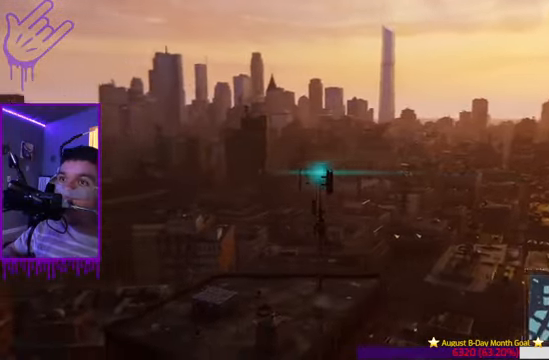
{"buttons": ["R2"], "left_stick": "center", "right_stick": "center", "events": [[33, "A", "down"], [133, "A", "up"], [400, "R2", "down"]]}
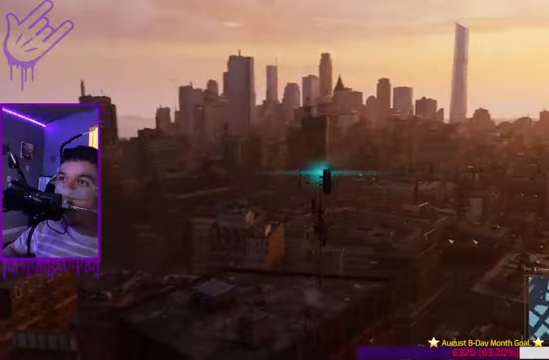
{"buttons": [], "left_stick": "center", "right_stick": "center", "events": [[167, "R2", "up"]]}